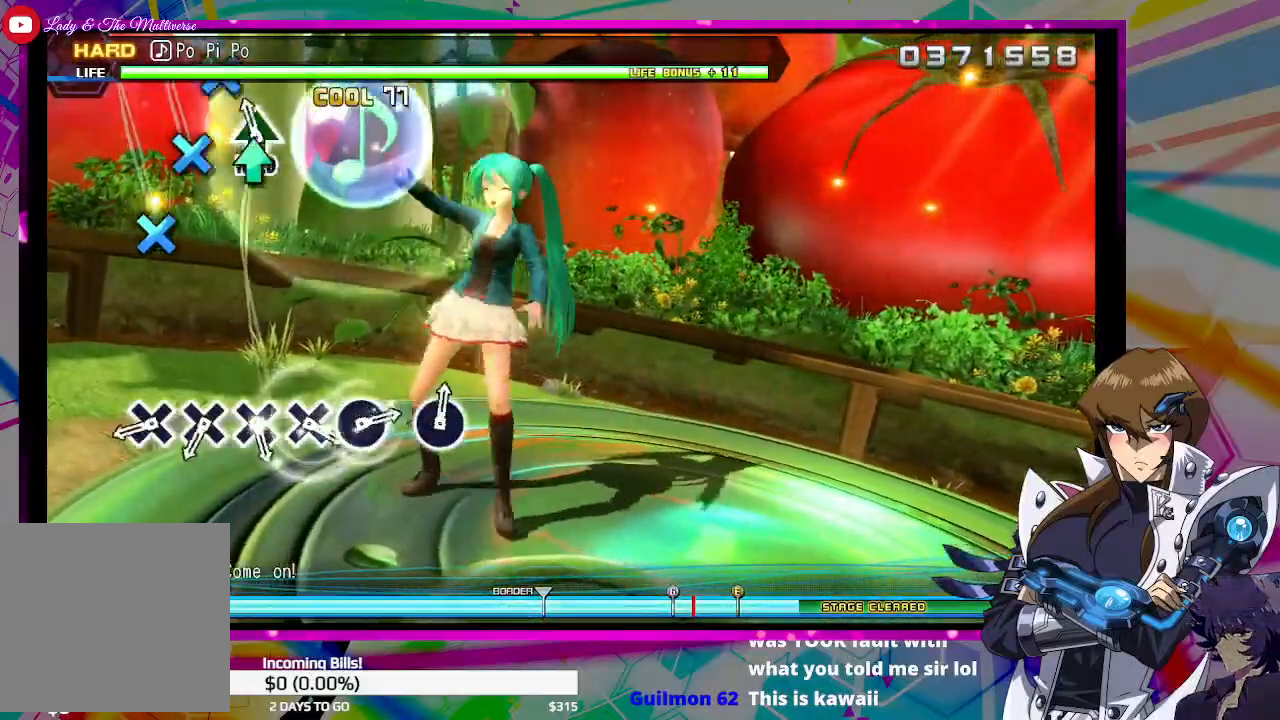
Gameplay with a controller (PlayStation layout); each line is a JSON object with the inputs held at the frame after it. "events" lists button and stick changes between this image and that frame as [ms after this image, input, new state], when the widget could be followed in between.
{"buttons": ["CROSS", "DPAD_UP"], "left_stick": "center", "right_stick": "center", "events": [[33, "DPAD_UP", "down"], [433, "CROSS", "down"]]}
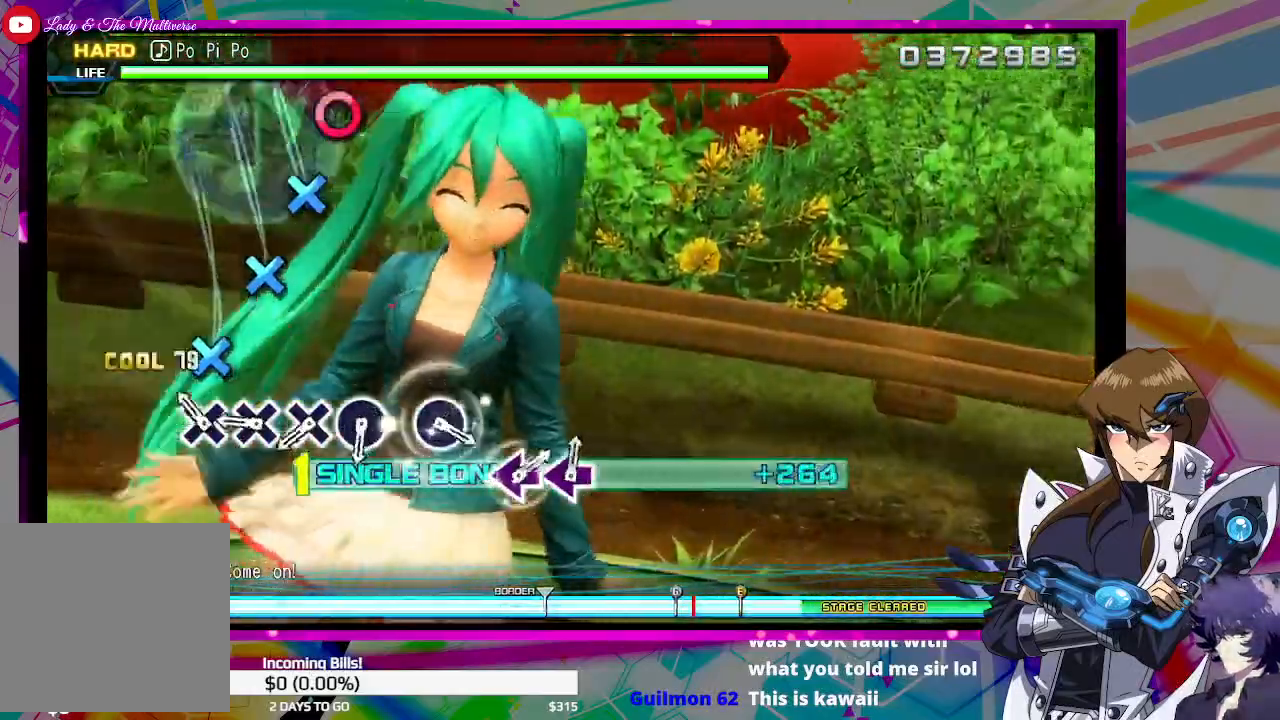
{"buttons": ["DPAD_UP"], "left_stick": "center", "right_stick": "center", "events": [[33, "CROSS", "up"], [133, "CROSS", "down"], [200, "CROSS", "up"], [333, "CROSS", "down"], [400, "CROSS", "up"]]}
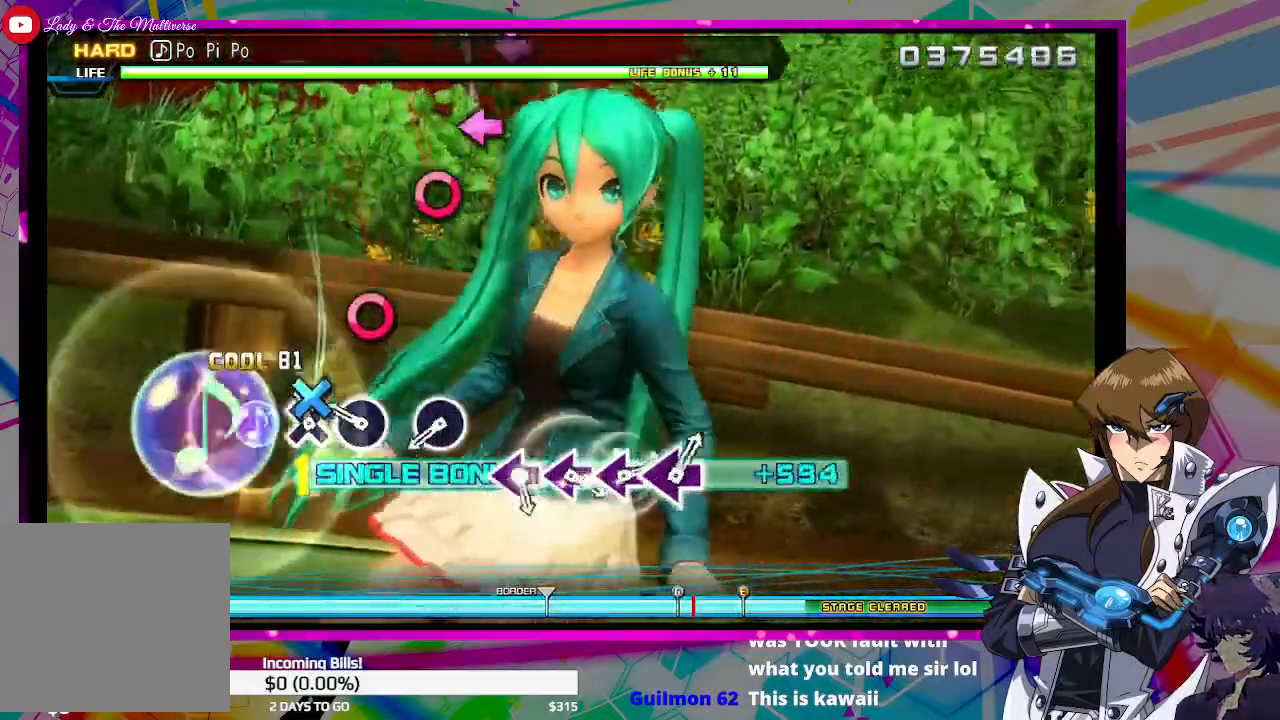
{"buttons": ["CIRCLE", "DPAD_UP"], "left_stick": "center", "right_stick": "center", "events": [[33, "CROSS", "down"], [67, "CROSS", "up"], [233, "CIRCLE", "down"], [333, "CIRCLE", "up"], [500, "CIRCLE", "down"]]}
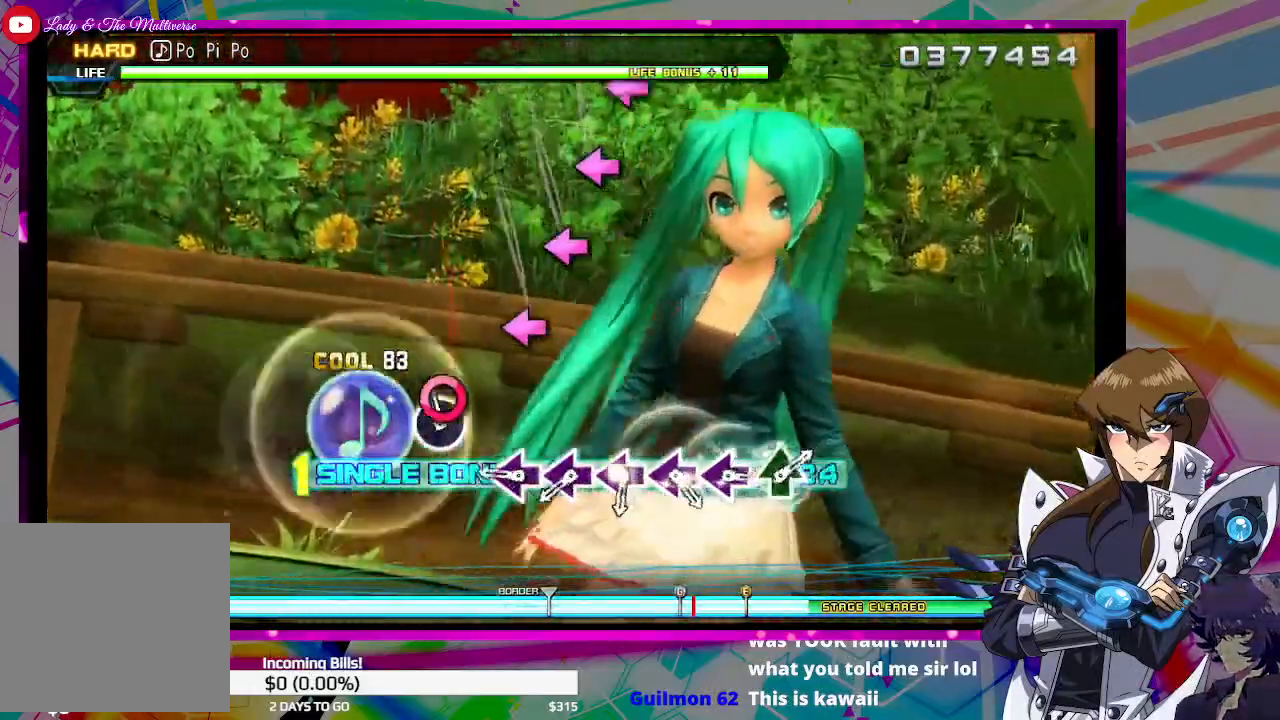
{"buttons": ["DPAD_UP"], "left_stick": "center", "right_stick": "center", "events": [[100, "CIRCLE", "up"], [333, "SQUARE", "down"], [433, "SQUARE", "up"]]}
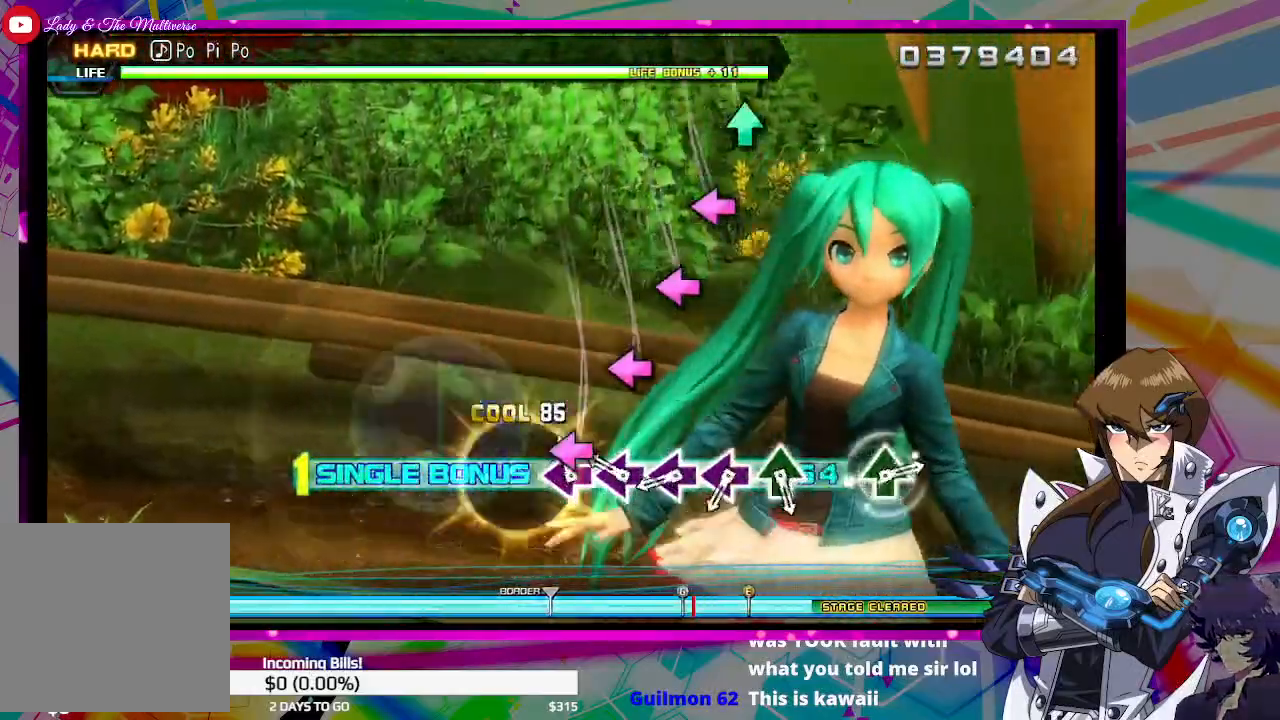
{"buttons": ["DPAD_UP"], "left_stick": "center", "right_stick": "center", "events": [[33, "SQUARE", "down"], [100, "SQUARE", "up"], [233, "SQUARE", "down"], [300, "SQUARE", "up"], [400, "SQUARE", "down"], [500, "SQUARE", "up"]]}
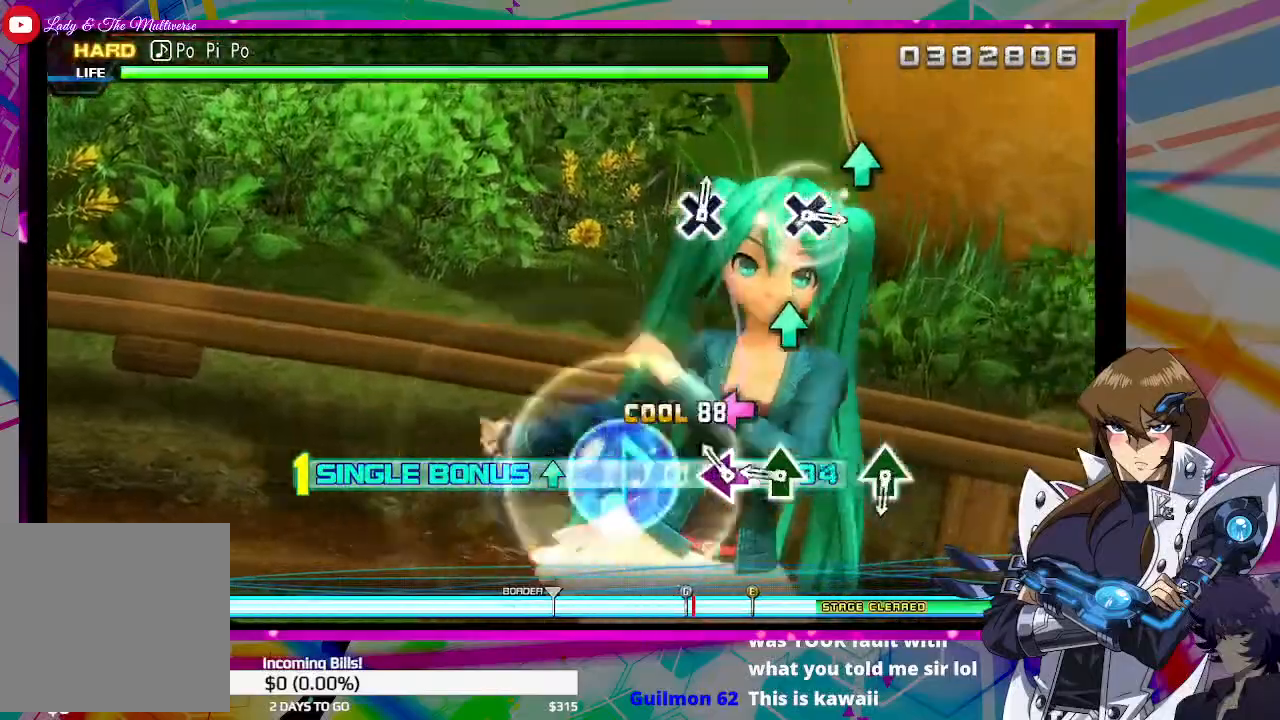
{"buttons": ["DPAD_UP"], "left_stick": "center", "right_stick": "center", "events": [[133, "SQUARE", "down"], [200, "SQUARE", "up"], [333, "TRIANGLE", "down"], [433, "TRIANGLE", "up"]]}
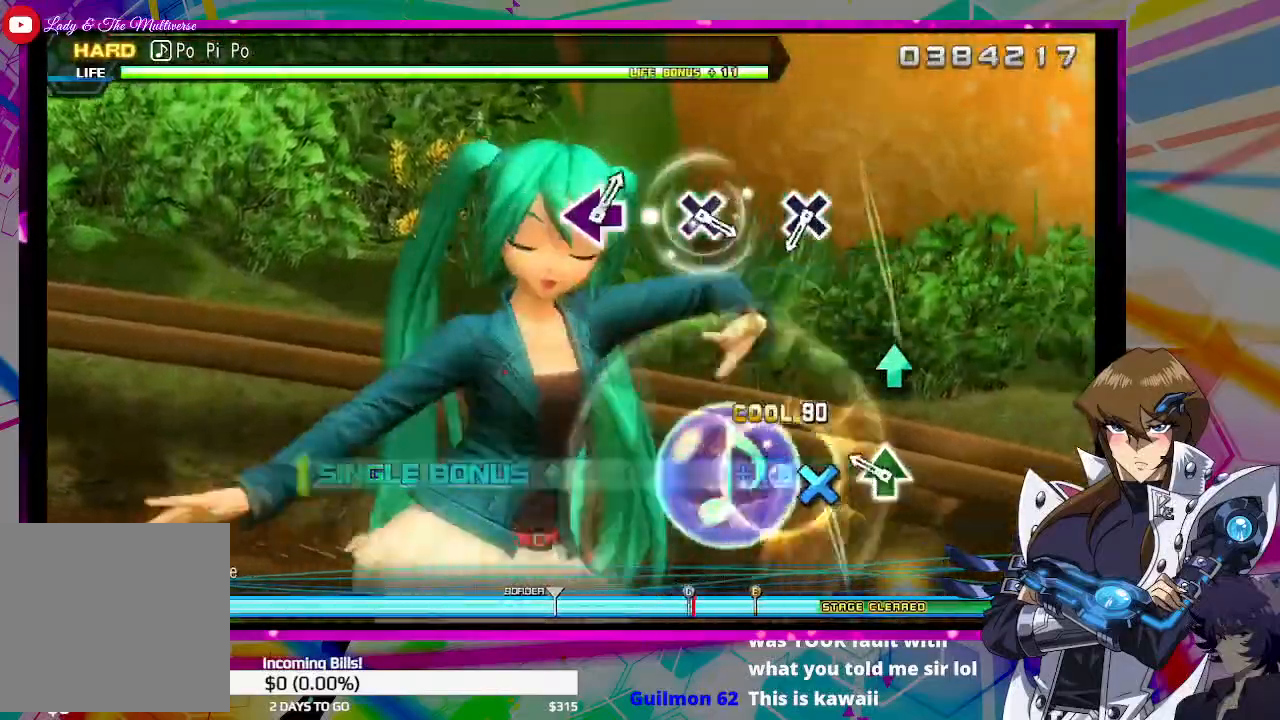
{"buttons": ["DPAD_UP"], "left_stick": "center", "right_stick": "center", "events": [[233, "TRIANGLE", "down"], [300, "TRIANGLE", "up"]]}
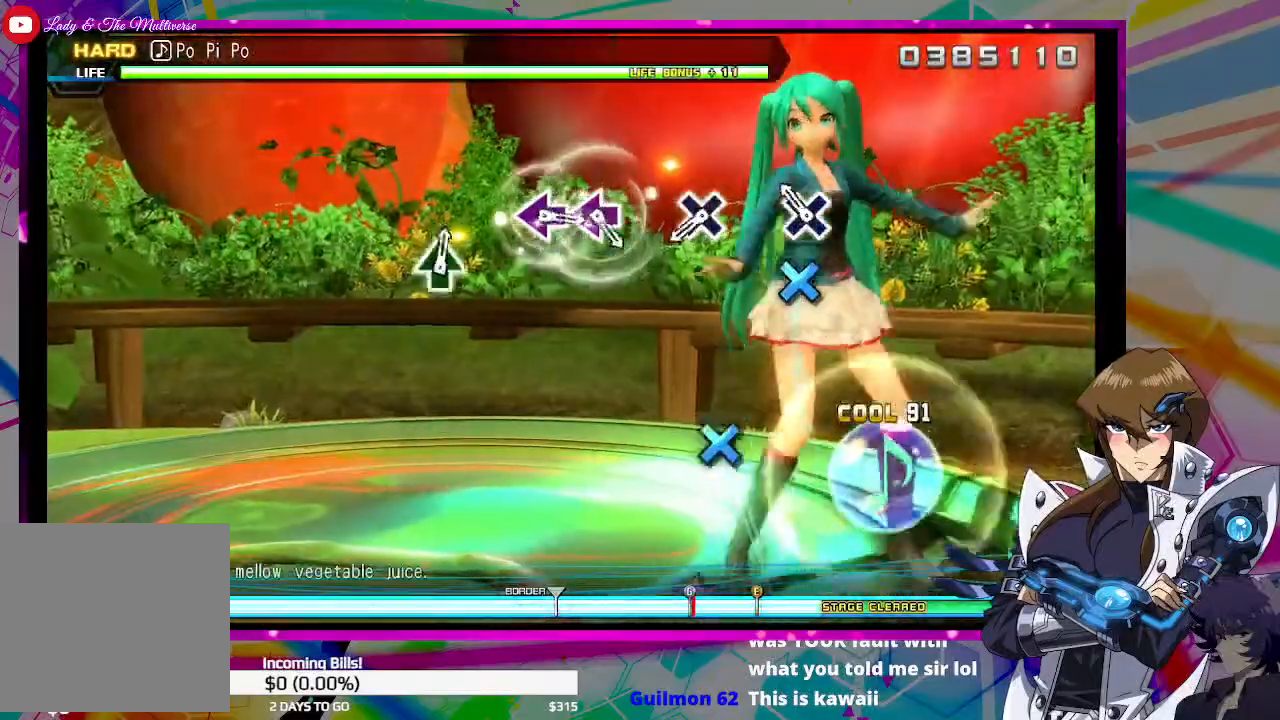
{"buttons": ["DPAD_UP"], "left_stick": "center", "right_stick": "center", "events": [[100, "CROSS", "down"], [233, "CROSS", "up"]]}
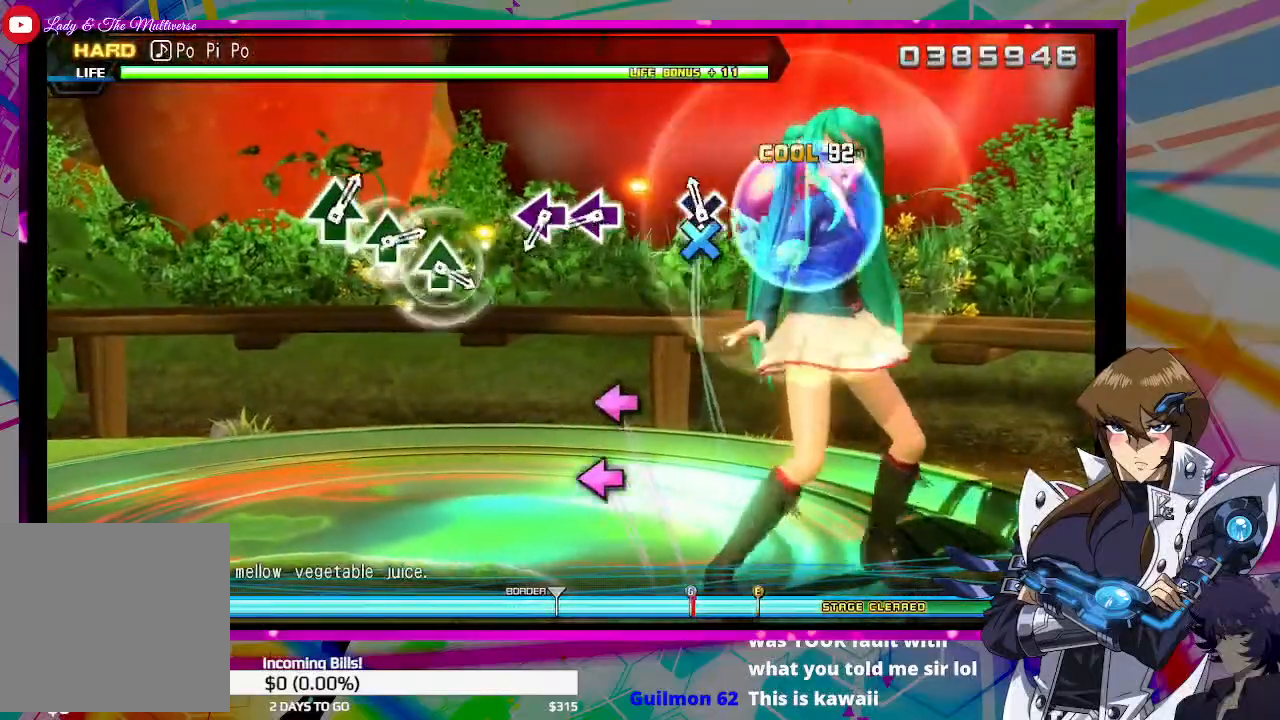
{"buttons": ["SQUARE"], "left_stick": "center", "right_stick": "center", "events": [[67, "CROSS", "down"], [133, "CROSS", "up"], [133, "DPAD_UP", "up"], [433, "SQUARE", "down"]]}
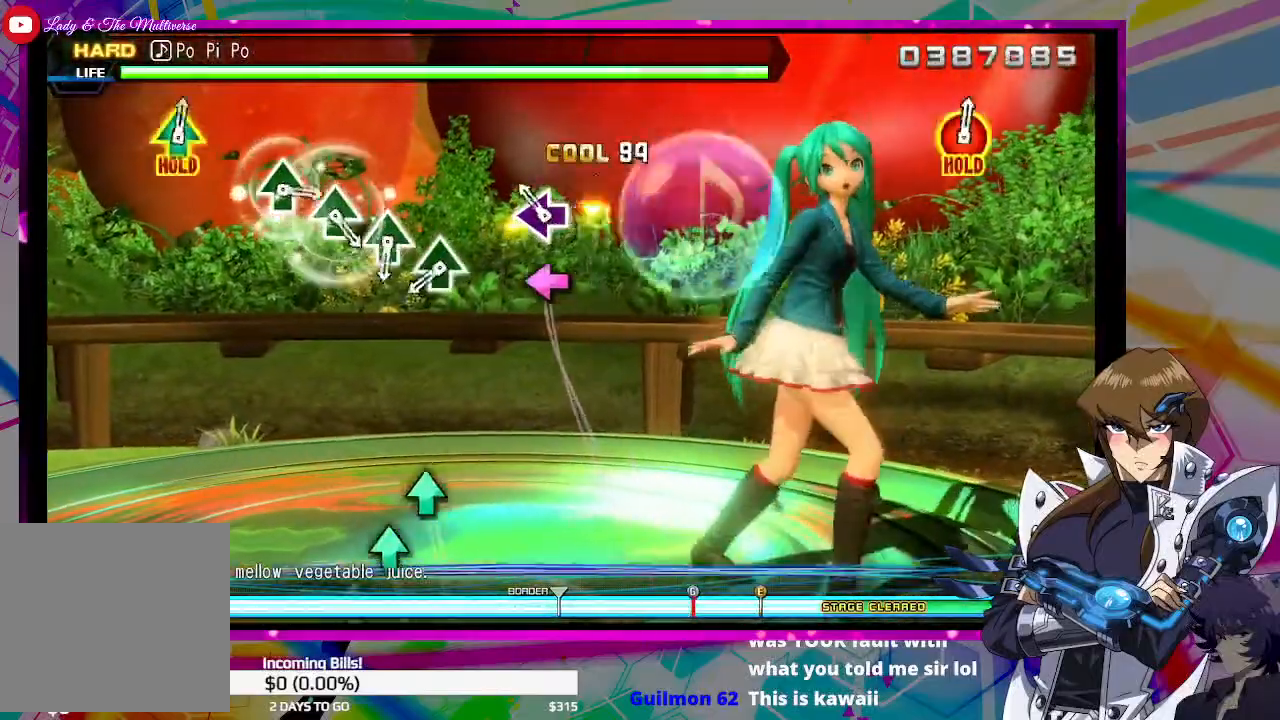
{"buttons": ["TRIANGLE"], "left_stick": "center", "right_stick": "center", "events": [[33, "SQUARE", "up"], [100, "SQUARE", "down"], [200, "SQUARE", "up"], [500, "TRIANGLE", "down"]]}
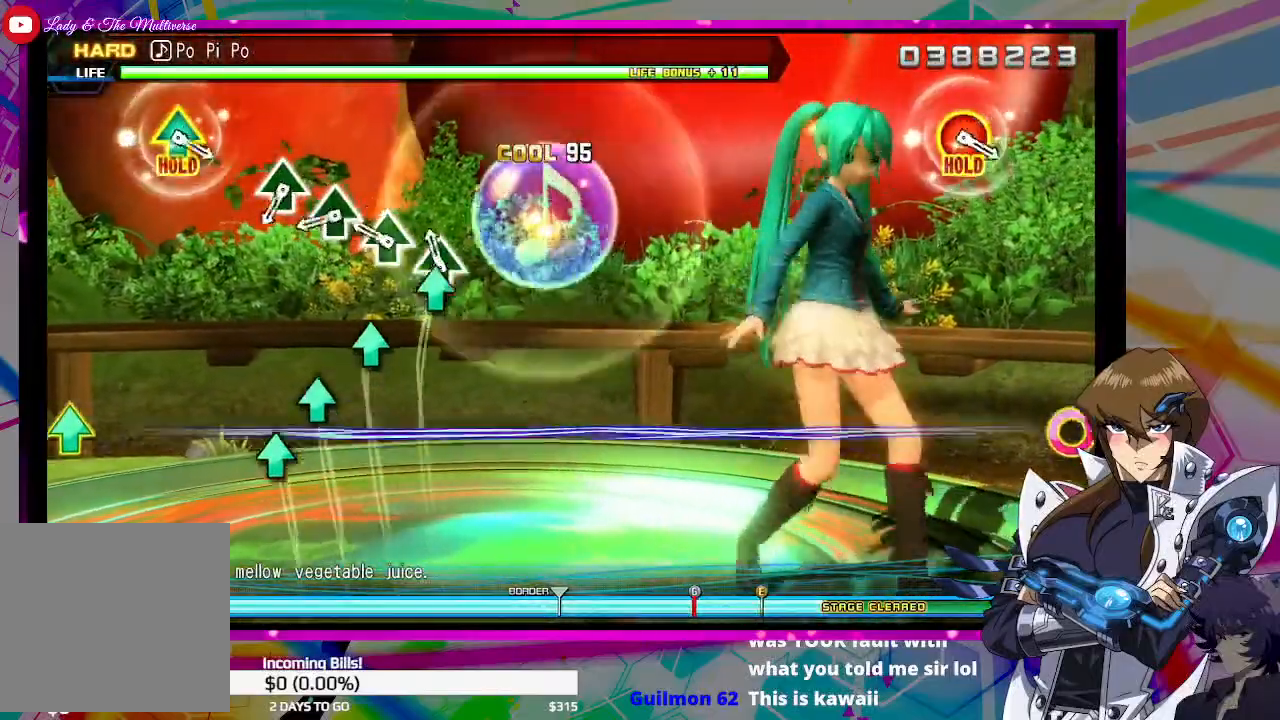
{"buttons": [], "left_stick": "center", "right_stick": "center", "events": [[100, "TRIANGLE", "up"], [200, "TRIANGLE", "down"], [300, "TRIANGLE", "up"], [400, "TRIANGLE", "down"], [500, "TRIANGLE", "up"]]}
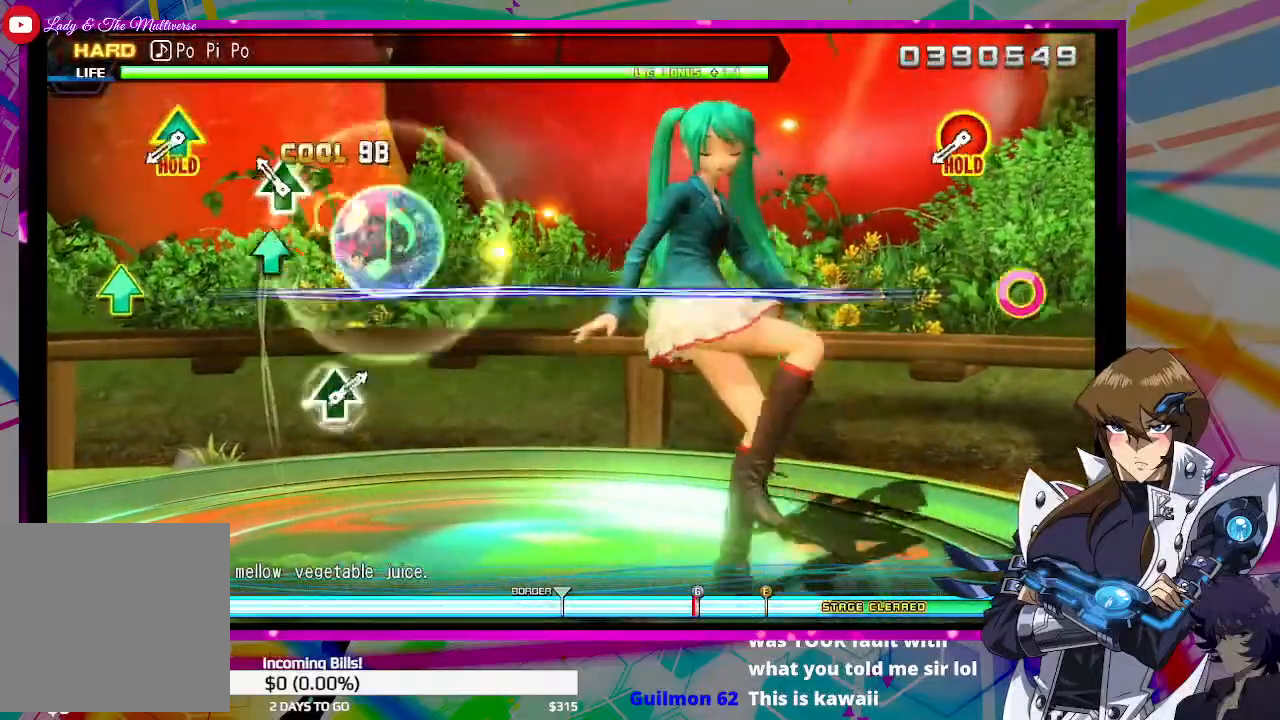
{"buttons": ["CIRCLE", "DPAD_UP"], "left_stick": "center", "right_stick": "center", "events": [[133, "TRIANGLE", "down"], [233, "TRIANGLE", "up"], [500, "CIRCLE", "down"], [500, "DPAD_UP", "down"]]}
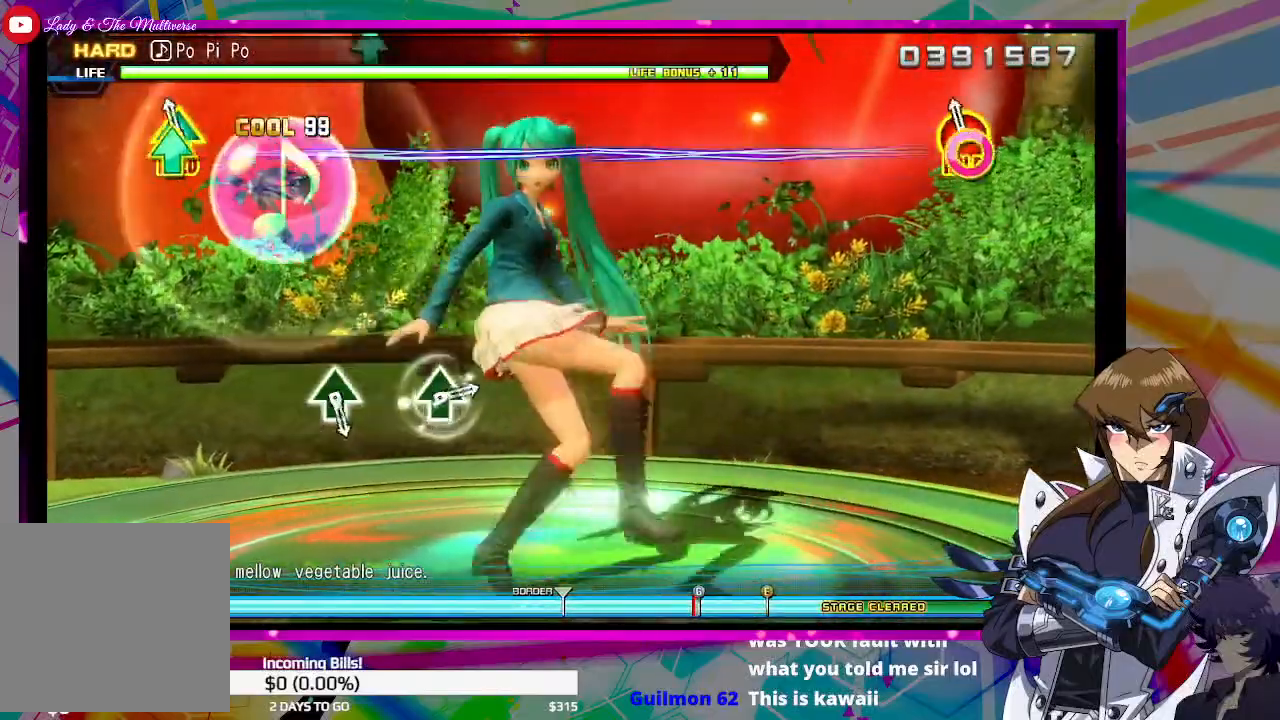
{"buttons": [], "left_stick": "center", "right_stick": "center", "events": [[467, "CIRCLE", "up"], [467, "DPAD_UP", "up"]]}
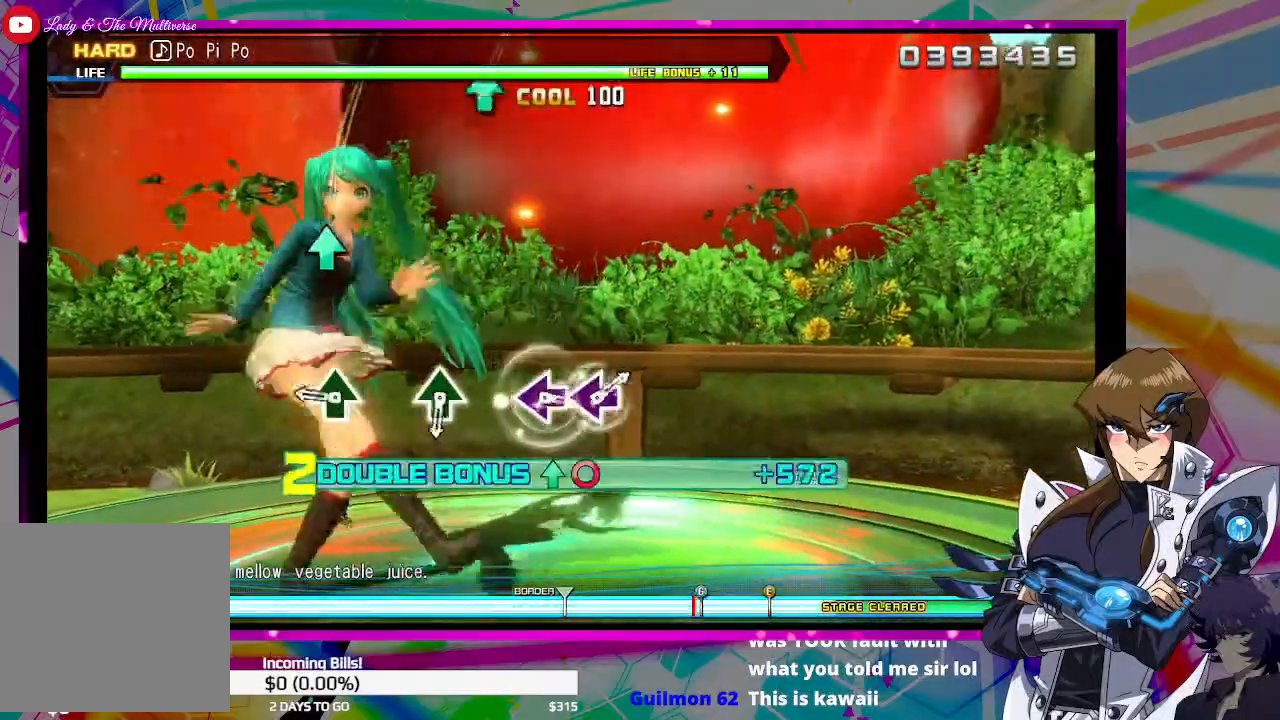
{"buttons": [], "left_stick": "center", "right_stick": "center", "events": [[333, "TRIANGLE", "down"], [400, "TRIANGLE", "up"]]}
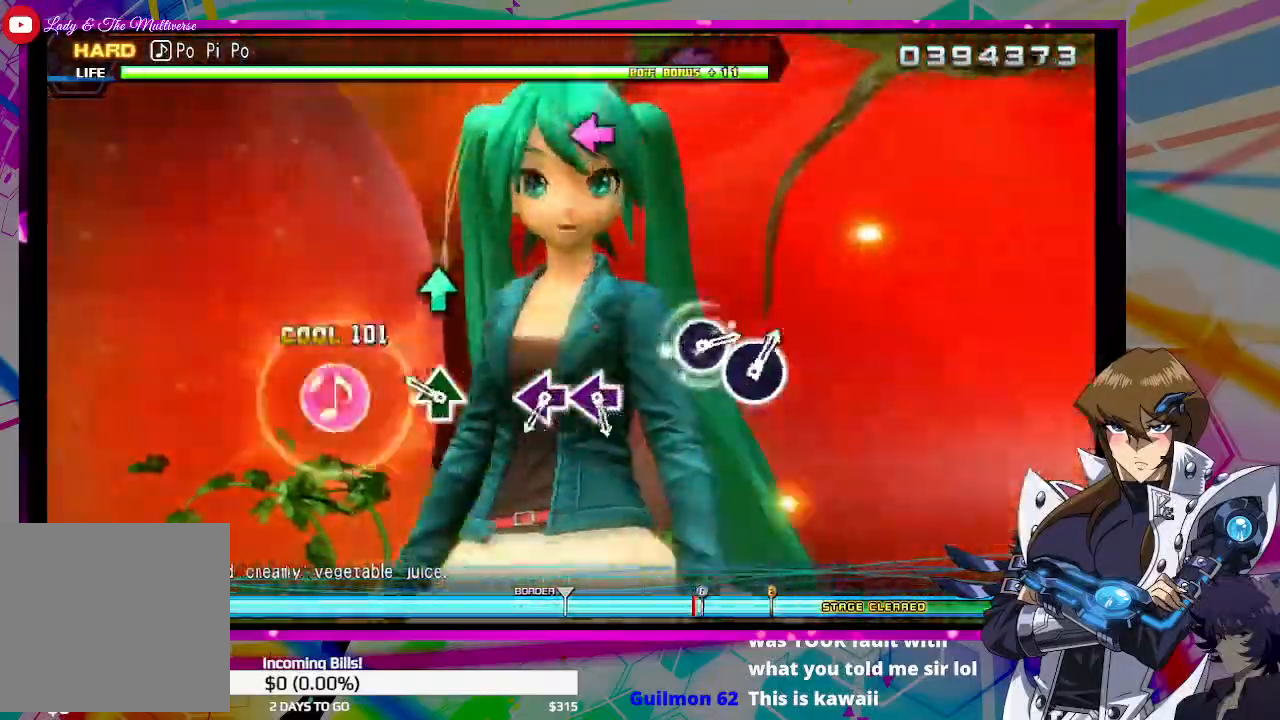
{"buttons": [], "left_stick": "center", "right_stick": "center", "events": [[233, "TRIANGLE", "down"], [333, "TRIANGLE", "up"]]}
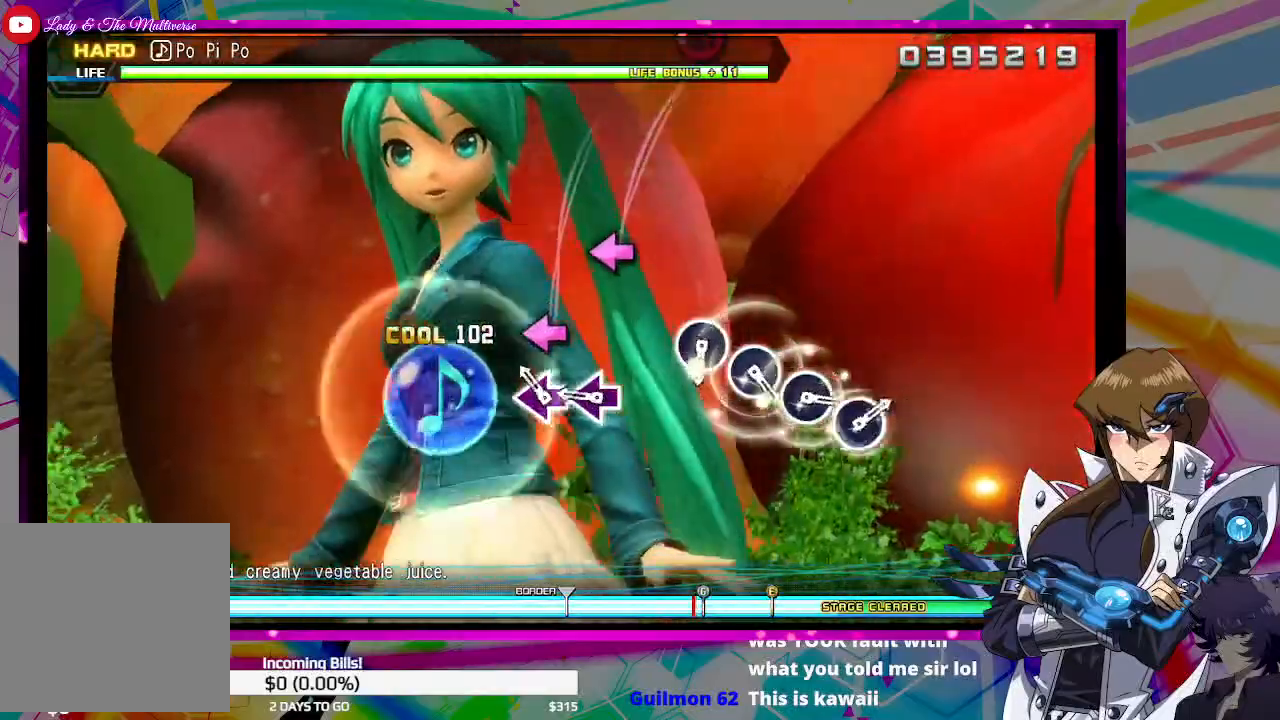
{"buttons": [], "left_stick": "center", "right_stick": "center", "events": [[133, "SQUARE", "down"], [233, "SQUARE", "up"], [333, "SQUARE", "down"], [400, "SQUARE", "up"]]}
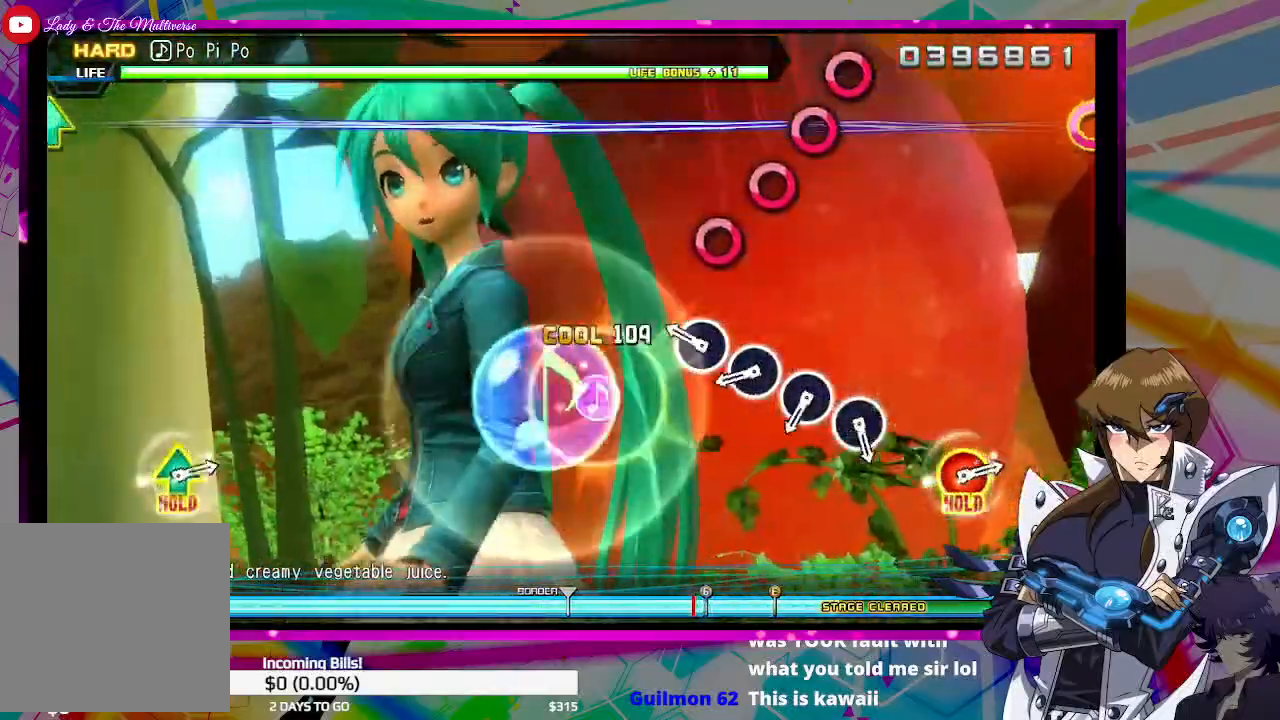
{"buttons": [], "left_stick": "center", "right_stick": "center", "events": [[233, "CIRCLE", "down"], [333, "CIRCLE", "up"], [400, "CIRCLE", "down"], [500, "CIRCLE", "up"]]}
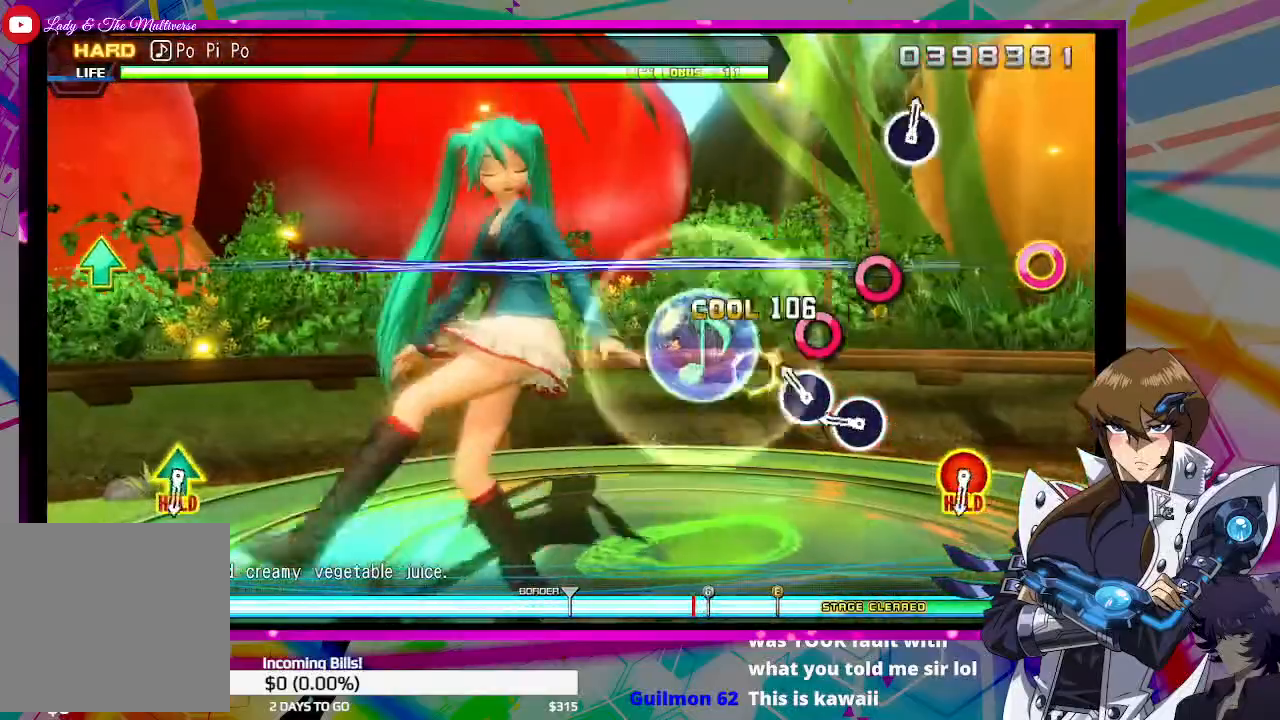
{"buttons": [], "left_stick": "center", "right_stick": "center", "events": [[100, "CIRCLE", "down"], [200, "CIRCLE", "up"], [300, "CIRCLE", "down"], [367, "CIRCLE", "up"]]}
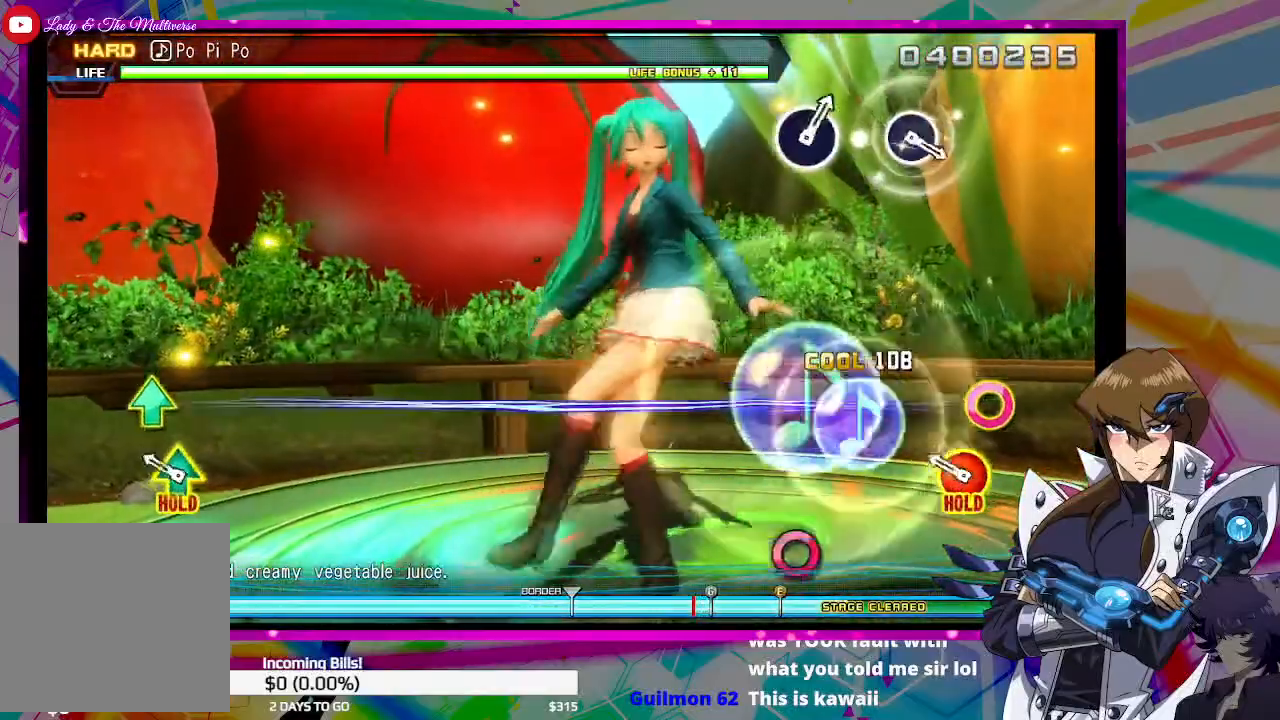
{"buttons": ["CIRCLE", "DPAD_UP"], "left_stick": "center", "right_stick": "center", "events": [[233, "CIRCLE", "down"], [233, "DPAD_UP", "down"]]}
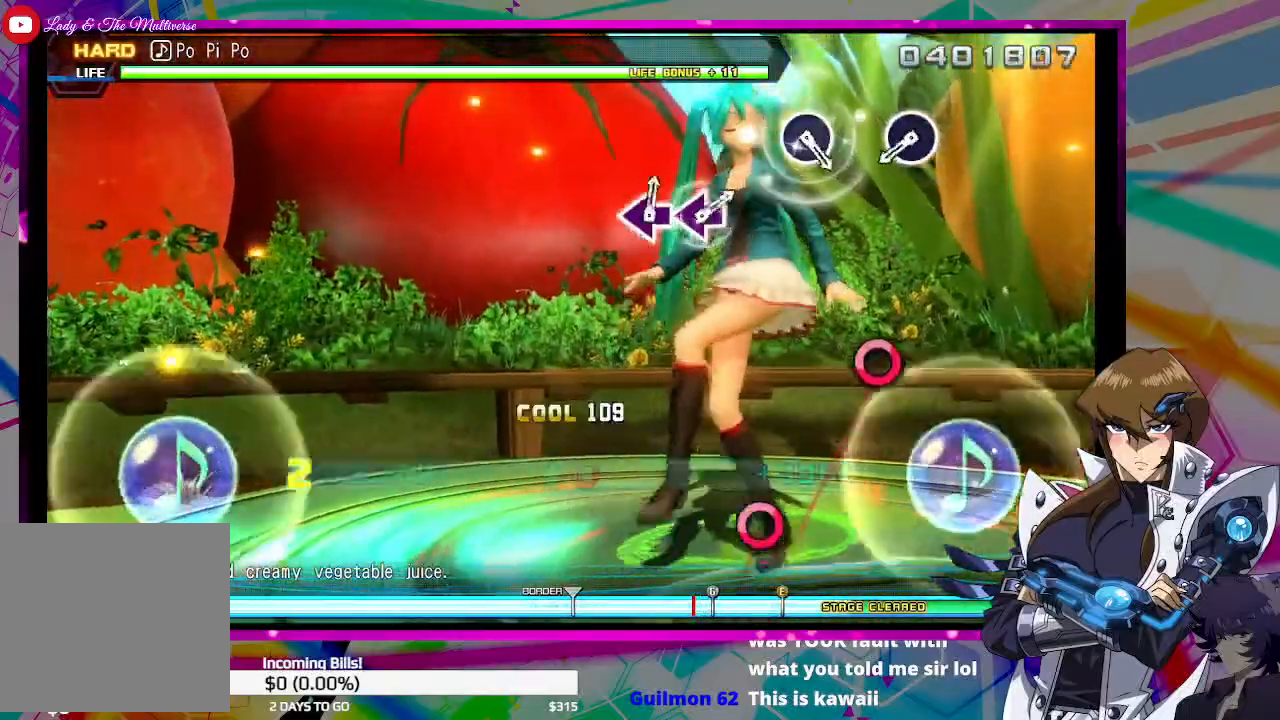
{"buttons": [], "left_stick": "center", "right_stick": "center", "events": [[100, "DPAD_UP", "up"], [133, "CIRCLE", "up"]]}
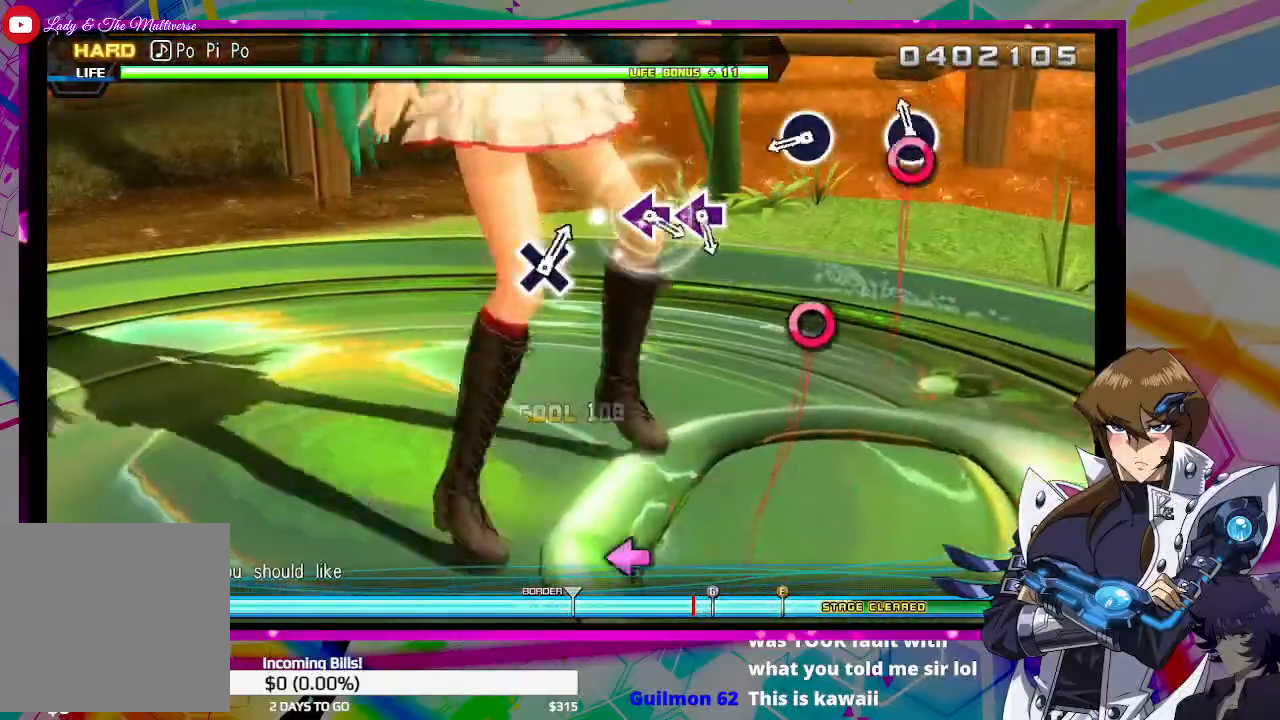
{"buttons": ["CIRCLE"], "left_stick": "center", "right_stick": "center", "events": [[33, "CIRCLE", "down"], [133, "CIRCLE", "up"], [433, "CIRCLE", "down"]]}
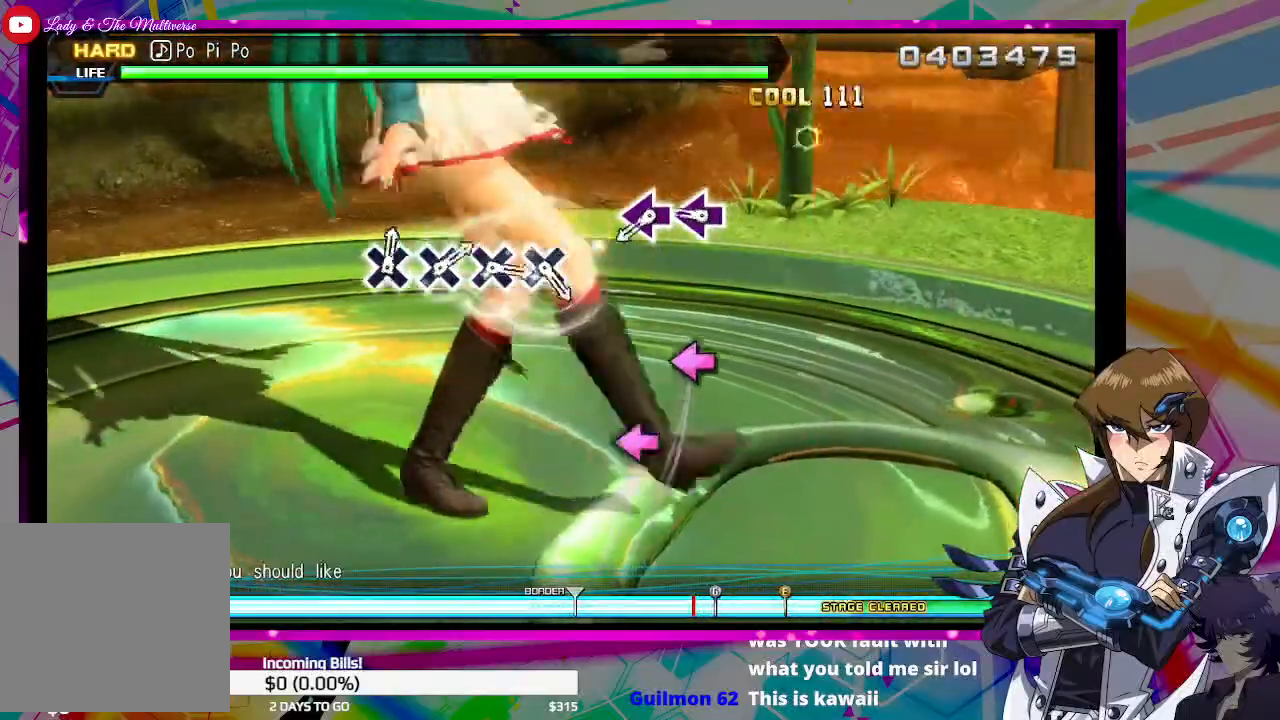
{"buttons": ["SQUARE"], "left_stick": "center", "right_stick": "center", "events": [[33, "CIRCLE", "up"], [300, "SQUARE", "down"], [400, "SQUARE", "up"], [500, "SQUARE", "down"]]}
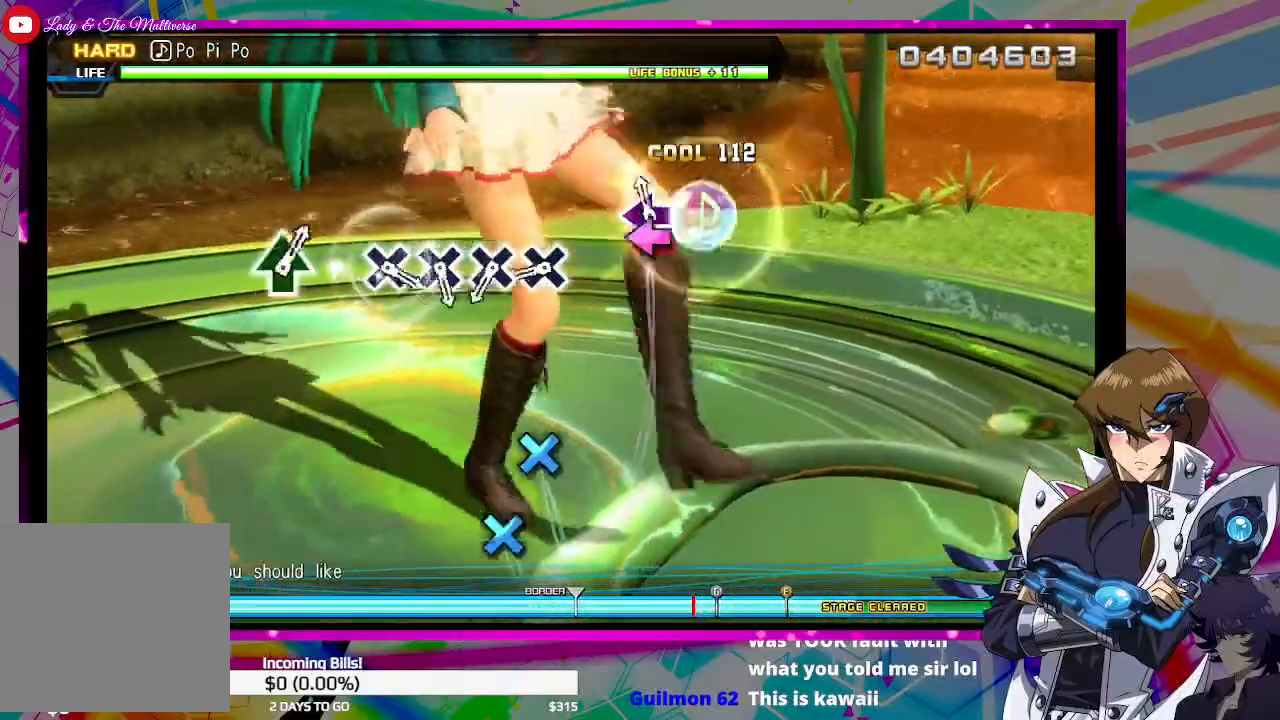
{"buttons": [], "left_stick": "center", "right_stick": "center", "events": [[100, "SQUARE", "up"], [400, "CROSS", "down"], [500, "CROSS", "up"]]}
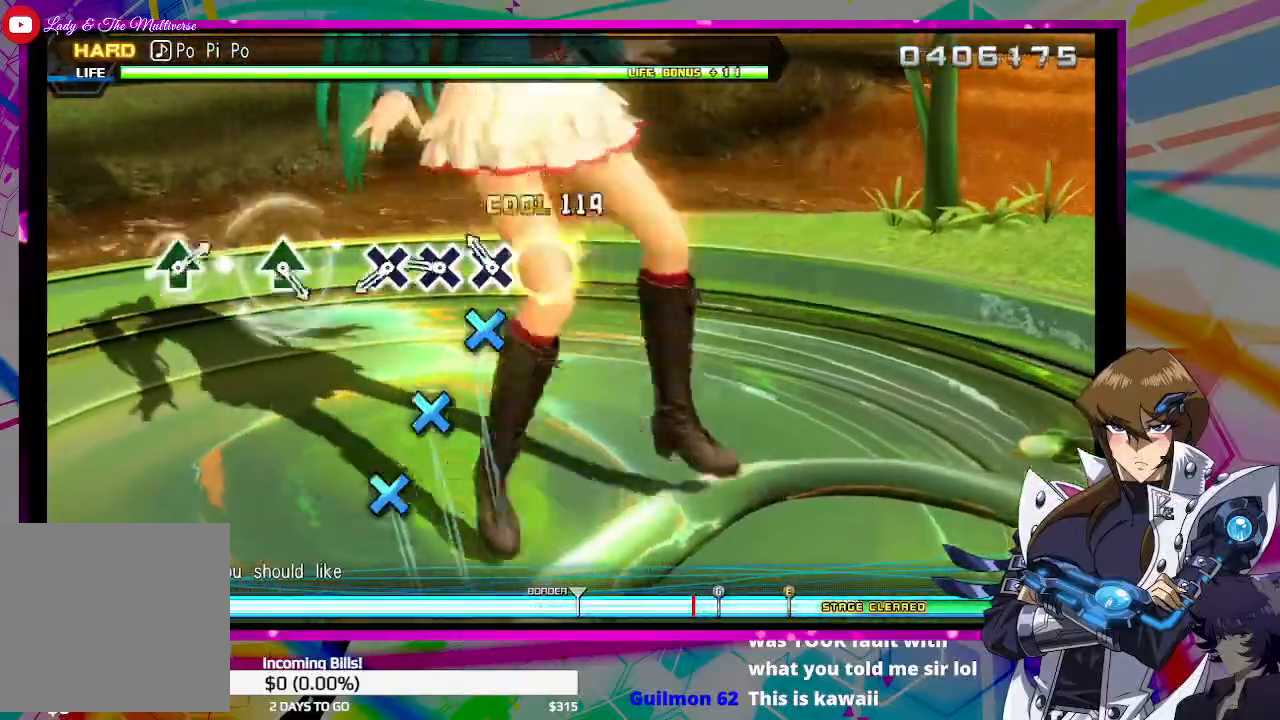
{"buttons": ["CROSS"], "left_stick": "center", "right_stick": "center", "events": [[100, "CROSS", "down"], [167, "CROSS", "up"], [300, "CROSS", "down"], [400, "CROSS", "up"], [500, "CROSS", "down"]]}
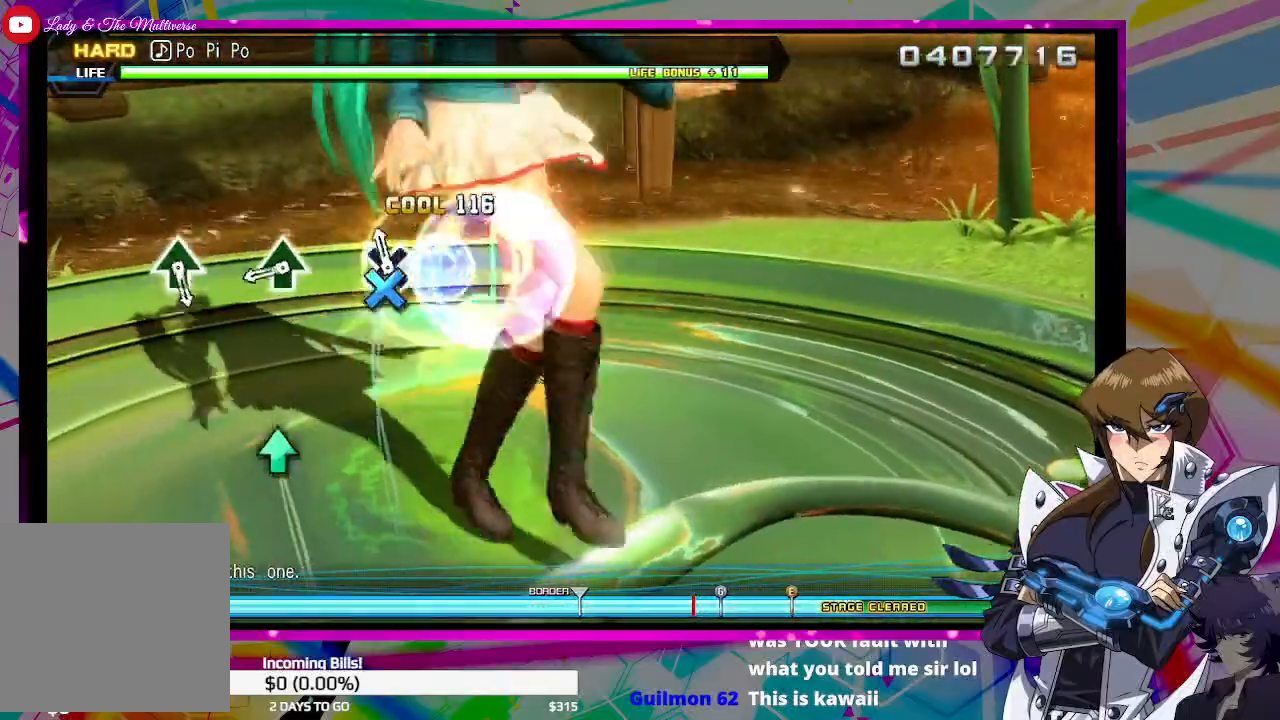
{"buttons": [], "left_stick": "center", "right_stick": "center", "events": [[100, "CROSS", "up"], [367, "TRIANGLE", "down"], [500, "TRIANGLE", "up"]]}
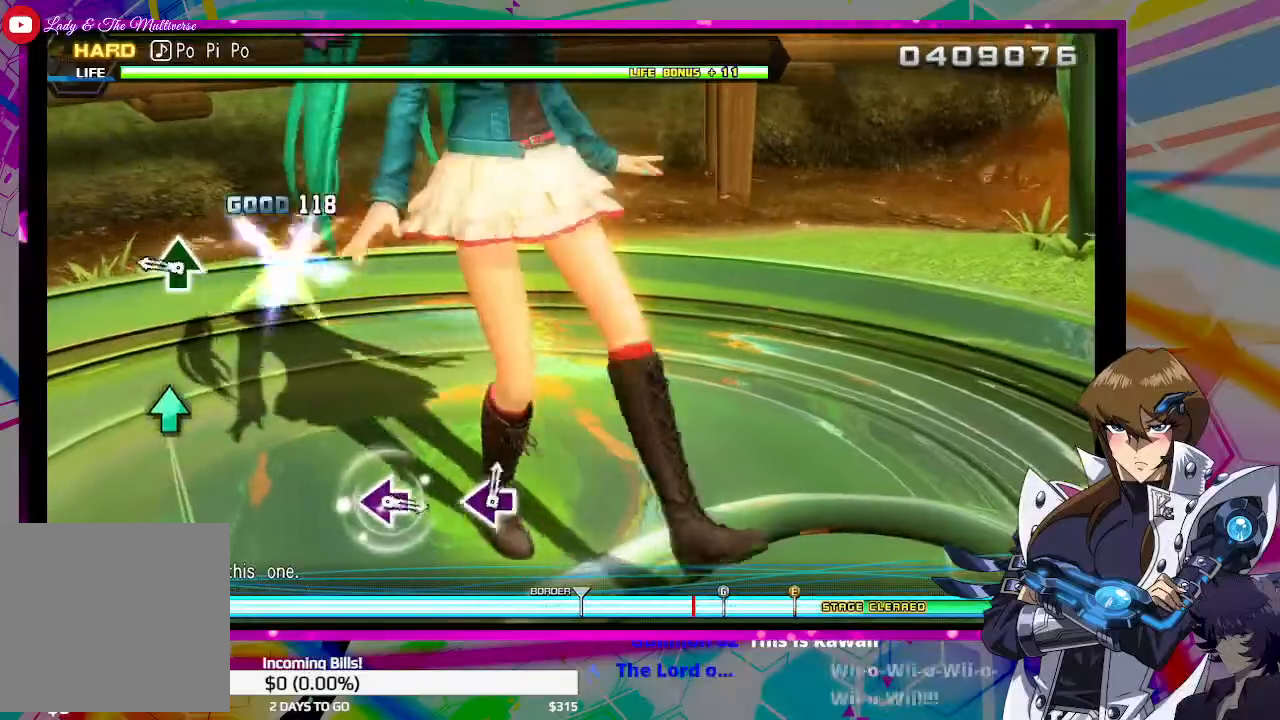
{"buttons": [], "left_stick": "center", "right_stick": "center", "events": [[333, "TRIANGLE", "down"], [433, "TRIANGLE", "up"]]}
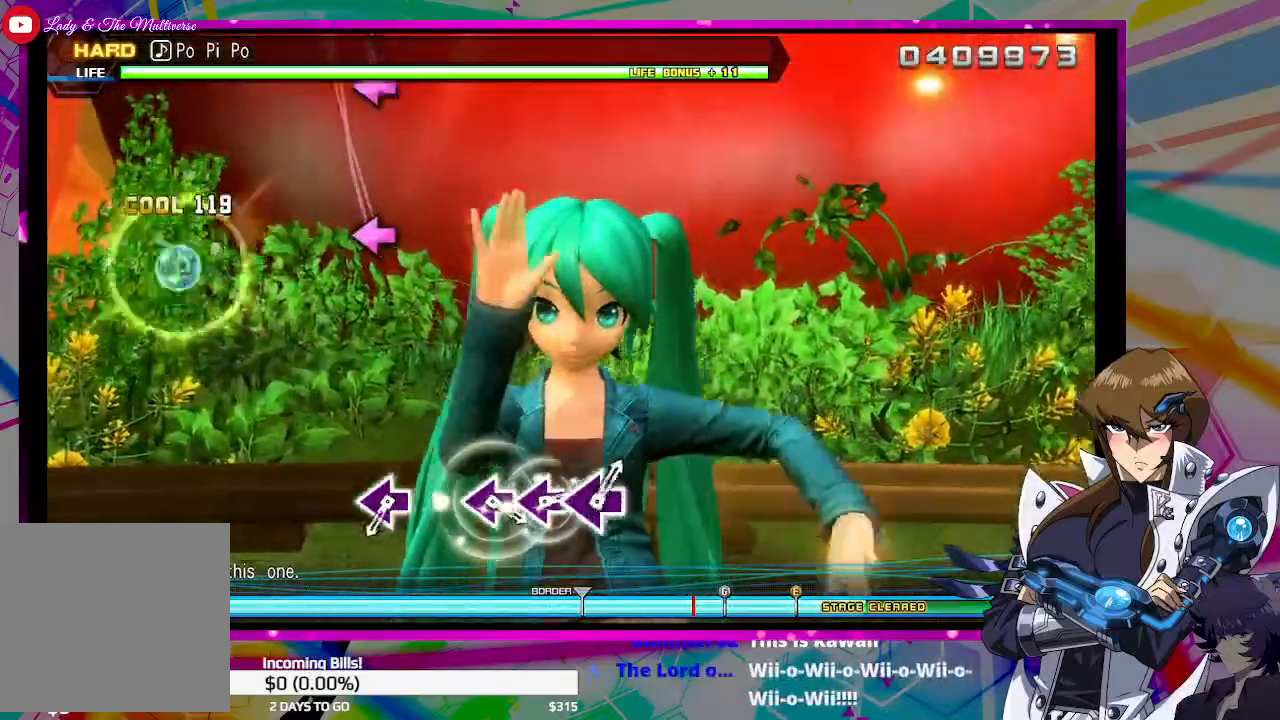
{"buttons": [], "left_stick": "center", "right_stick": "center", "events": []}
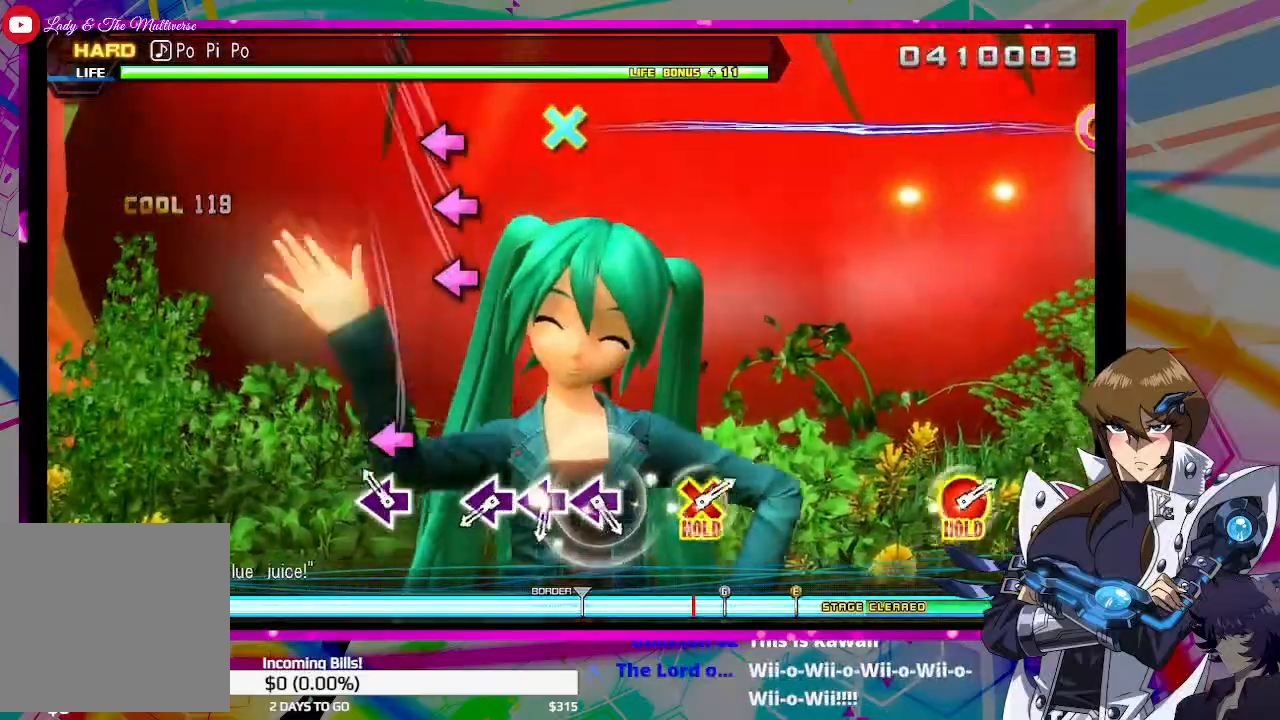
{"buttons": [], "left_stick": "center", "right_stick": "center", "events": [[100, "SQUARE", "down"], [200, "SQUARE", "up"]]}
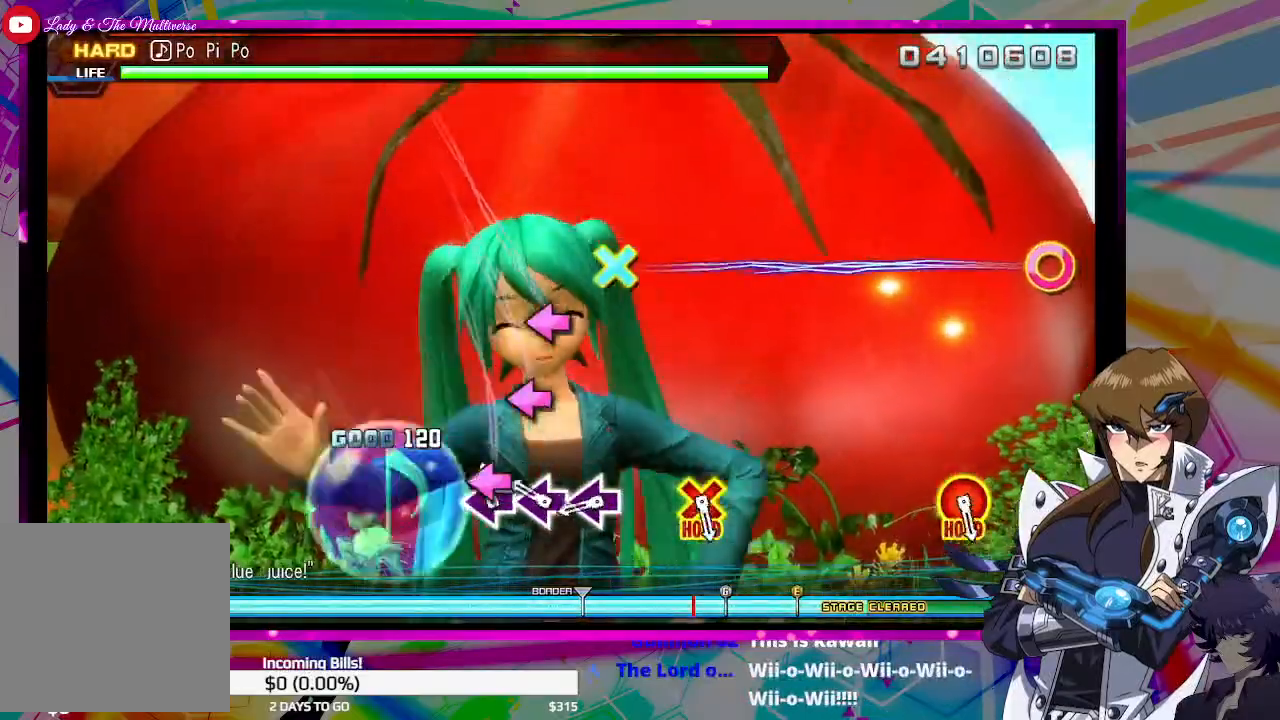
{"buttons": [], "left_stick": "center", "right_stick": "center", "events": [[33, "SQUARE", "down"], [133, "SQUARE", "up"], [200, "SQUARE", "down"], [300, "SQUARE", "up"], [400, "SQUARE", "down"], [500, "SQUARE", "up"]]}